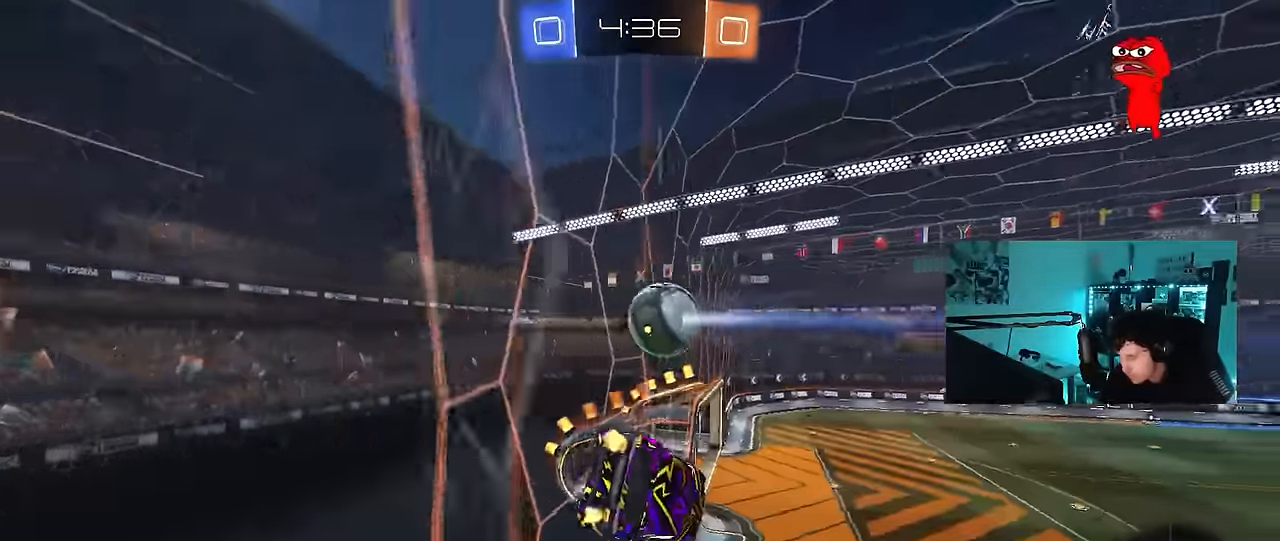
Gameplay with keyboard and mouse; each line is a JSON object with the keys and mouse buttons held at the frame after it. "events" lists presses ("down") and releases ("up") of "1", "2", "3", "4", "5", "a", "alt", "c", "caps_lock", "ctrl", "d", "e", "f", "g", "q", "r", "s", "shift", "space", "t", "tab", "v", "w", "x", "z", "mouse_left", "mouse_wheel" and "mouse_right" between this image and that frame as [ms after this image, input, new state], when the widget could be followed in between. "mouse_left", "mouse_wheel", "mouse_right" = the "left", "wheel", "right" buttons of the "mouse" list. No other keys are recorded. "wheel" means that the mouse wheel is clicked or scrolled. "mouse_move" is the direction in which the mouse moves at that frame (one of eight, or "still"), when it could be read.
{"keys": ["a", "s", "shift"], "mouse": ["right"], "mouse_move": "down-left", "events": [[167, "a", "up"], [217, "d", "down"], [267, "d", "up"], [350, "a", "down"], [350, "mouse_left", "down"], [350, "mouse_right", "down"], [350, "w", "up"], [450, "s", "down"], [450, "shift", "down"], [500, "mouse_left", "up"]]}
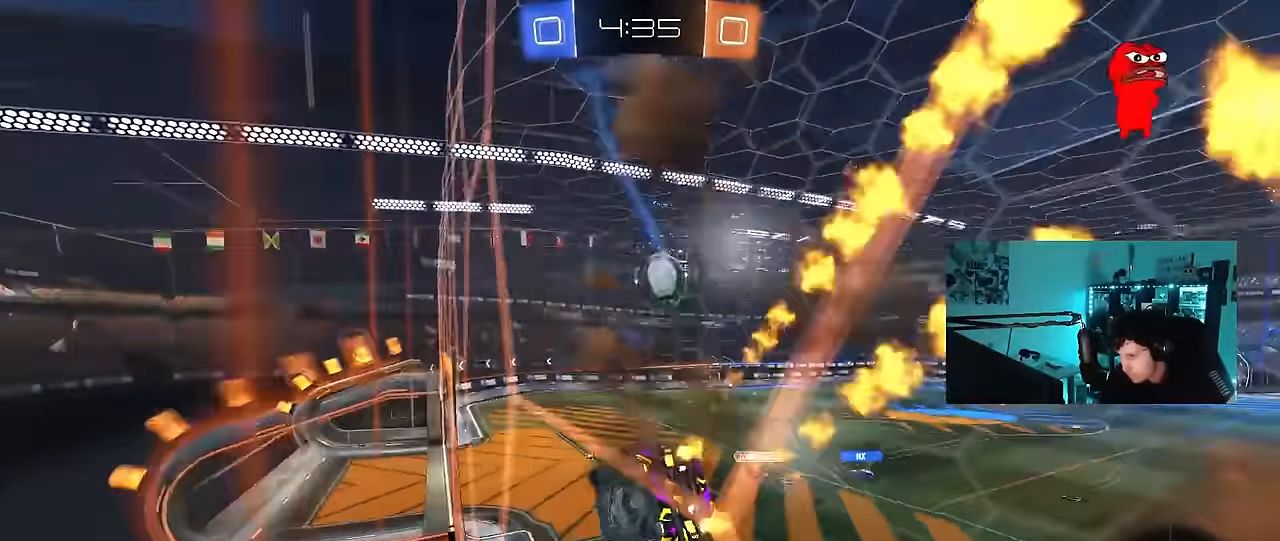
{"keys": [], "mouse": [], "mouse_move": "up", "events": [[133, "mouse_right", "up"], [133, "shift", "up"], [183, "a", "up"], [183, "d", "down"], [183, "s", "up"], [267, "d", "up"]]}
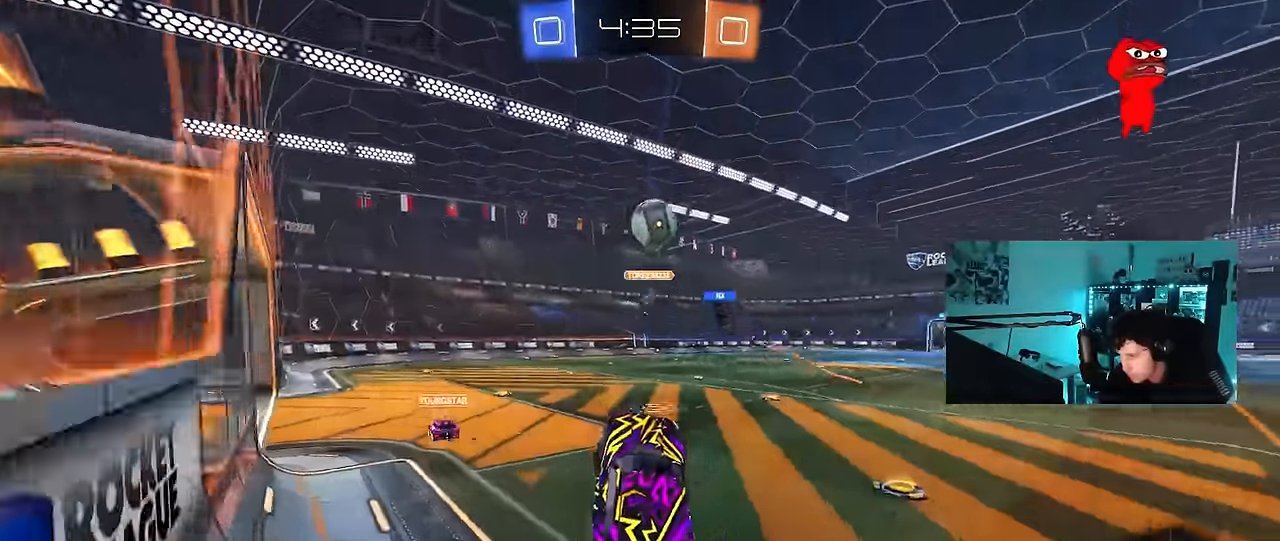
{"keys": ["a", "shift", "w"], "mouse": [], "mouse_move": "still", "events": [[17, "w", "down"], [100, "mouse_left", "down"], [100, "mouse_right", "down"], [250, "d", "down"], [250, "mouse_right", "up"], [333, "d", "up"], [333, "mouse_left", "up"], [433, "a", "down"], [483, "shift", "down"]]}
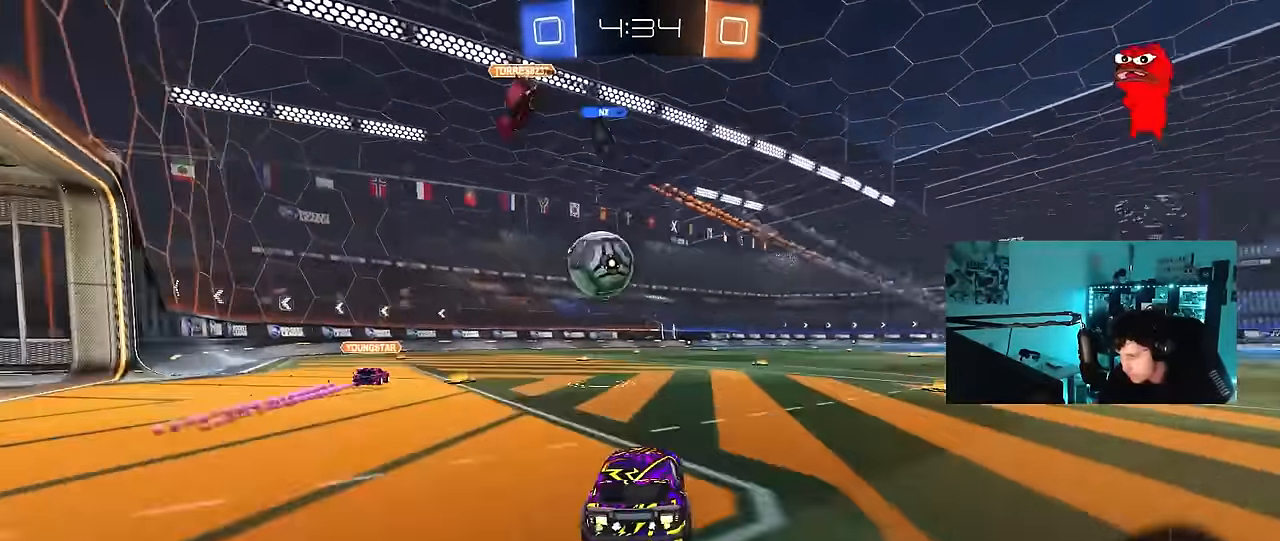
{"keys": ["a", "w"], "mouse": [], "mouse_move": "still", "events": [[67, "s", "down"], [67, "shift", "up"], [67, "w", "up"], [300, "s", "up"], [400, "w", "down"]]}
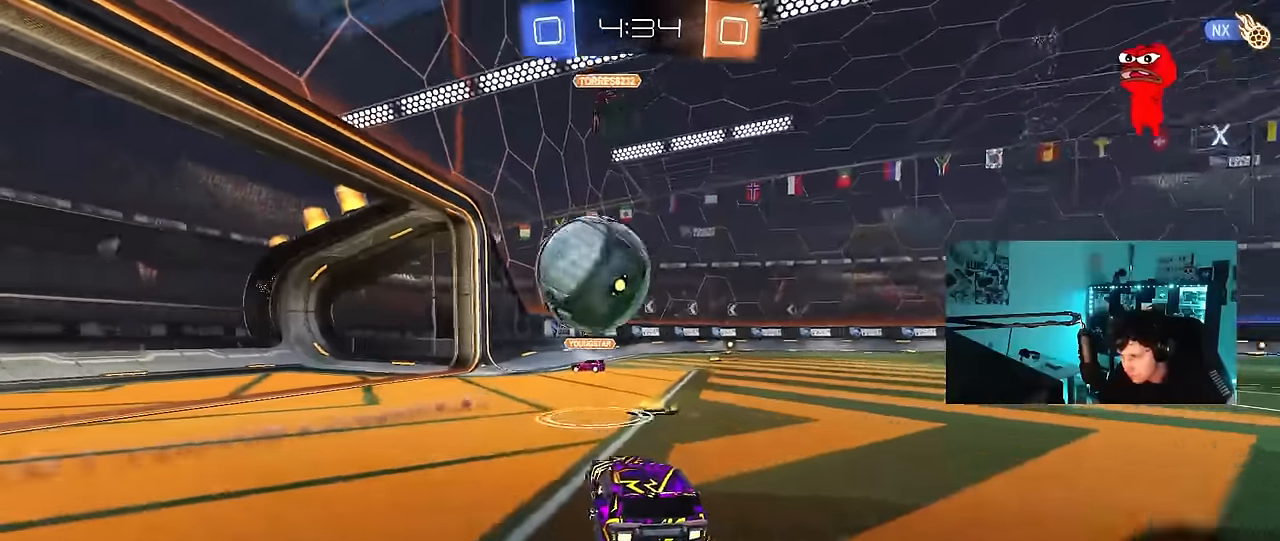
{"keys": [], "mouse": ["left"], "mouse_move": "up", "events": [[83, "mouse_right", "down"], [83, "w", "up"], [133, "s", "down"], [183, "a", "up"], [283, "a", "down"], [367, "shift", "down"], [417, "mouse_left", "down"], [417, "s", "up"], [467, "a", "up"], [467, "d", "down"], [467, "mouse_right", "up"], [467, "shift", "up"], [500, "d", "up"]]}
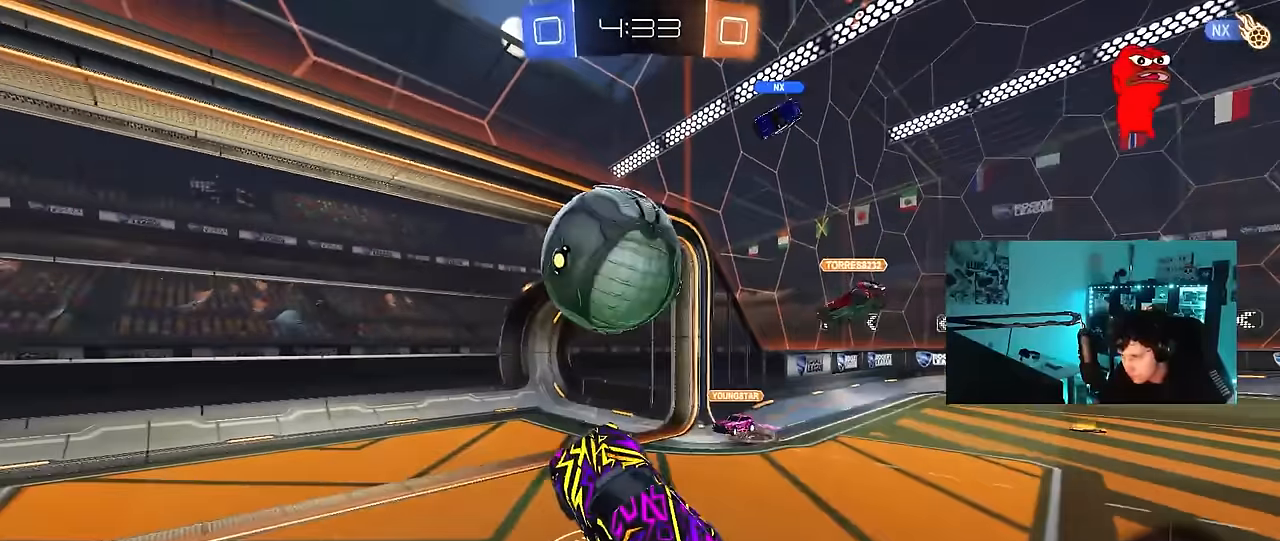
{"keys": ["w"], "mouse": ["left", "right"], "mouse_move": "still", "events": [[100, "a", "down"], [150, "w", "down"], [200, "a", "up"], [200, "d", "down"], [333, "d", "up"], [483, "mouse_right", "down"]]}
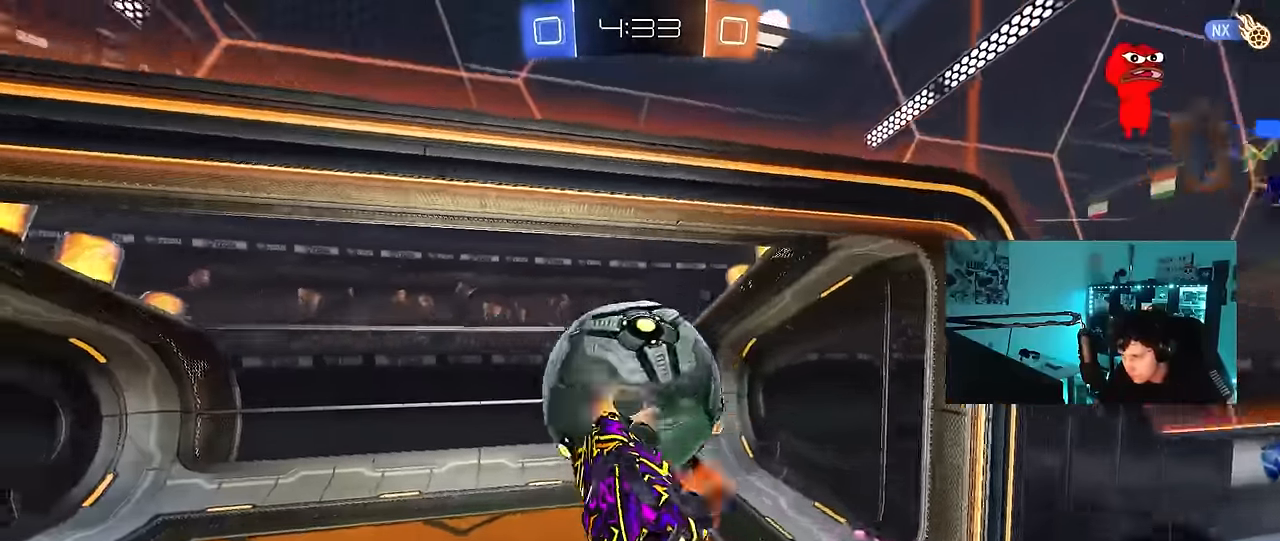
{"keys": ["s"], "mouse": [], "mouse_move": "still", "events": [[117, "d", "down"], [117, "shift", "down"], [167, "mouse_right", "up"], [167, "s", "down"], [167, "w", "up"], [300, "mouse_left", "up"], [500, "d", "up"], [500, "shift", "up"]]}
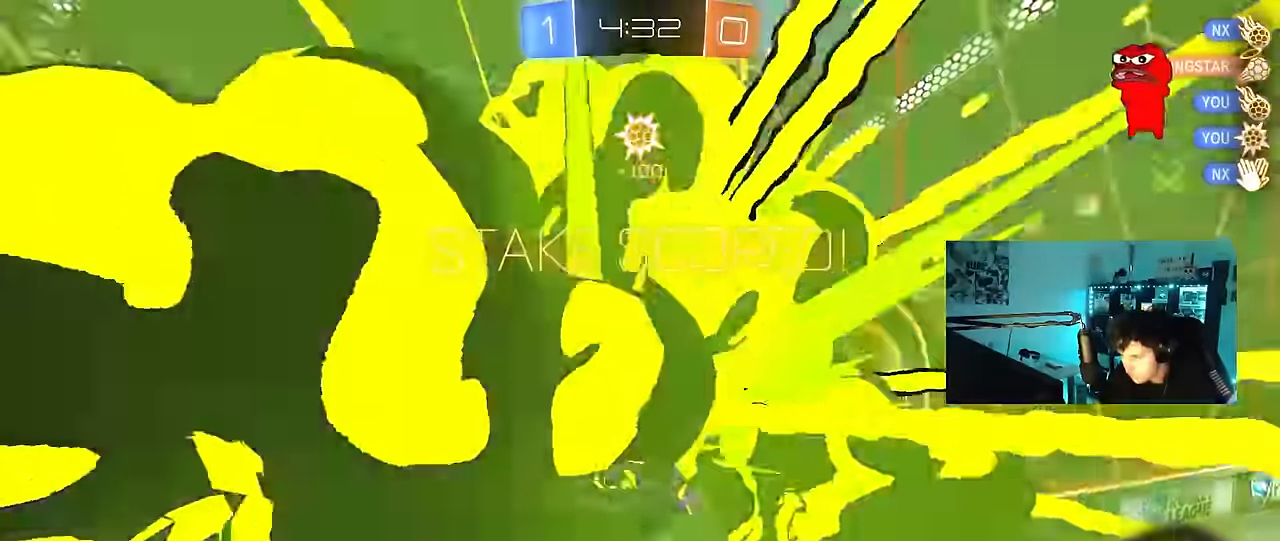
{"keys": ["d", "q", "s"], "mouse": [], "mouse_move": "still", "events": [[33, "space", "down"], [133, "tab", "down"], [183, "space", "up"], [317, "d", "down"], [317, "tab", "up"], [467, "q", "down"]]}
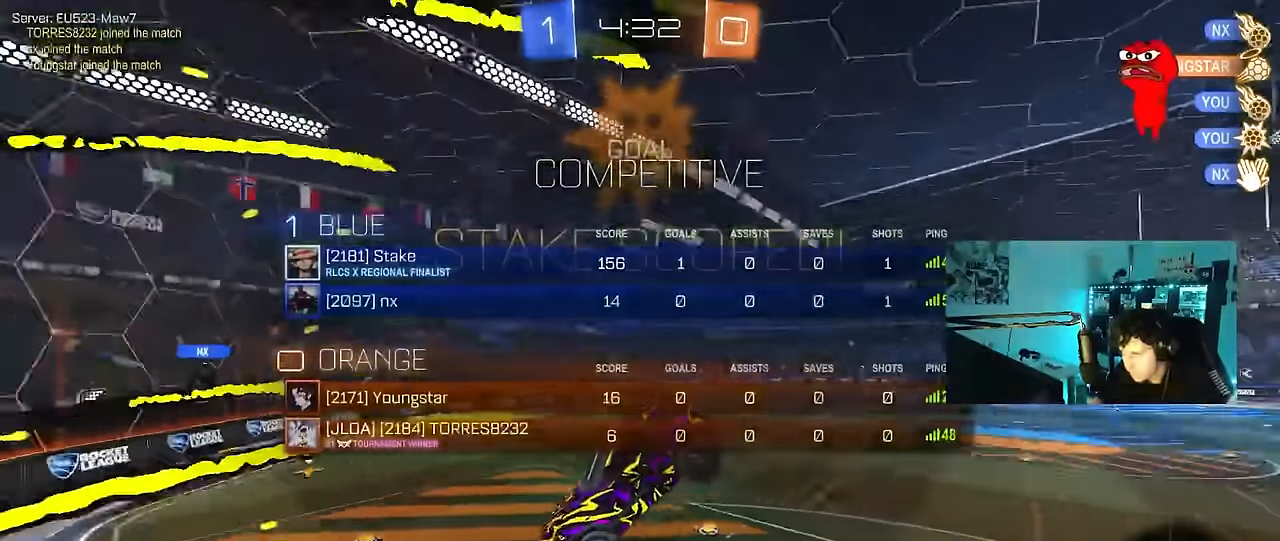
{"keys": ["a", "q", "w"], "mouse": [], "mouse_move": "still", "events": [[150, "s", "up"], [333, "w", "down"], [433, "a", "down"], [433, "d", "up"]]}
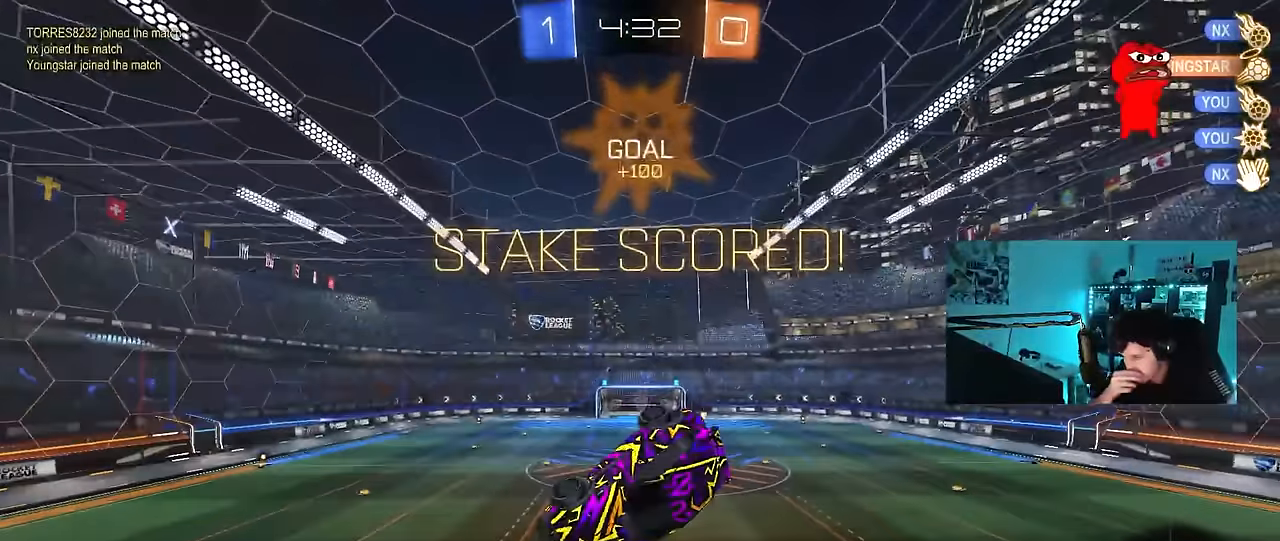
{"keys": [], "mouse": [], "mouse_move": "still", "events": [[17, "w", "up"], [67, "s", "down"], [217, "d", "down"], [300, "a", "up"], [350, "q", "up"], [450, "d", "up"], [500, "s", "up"]]}
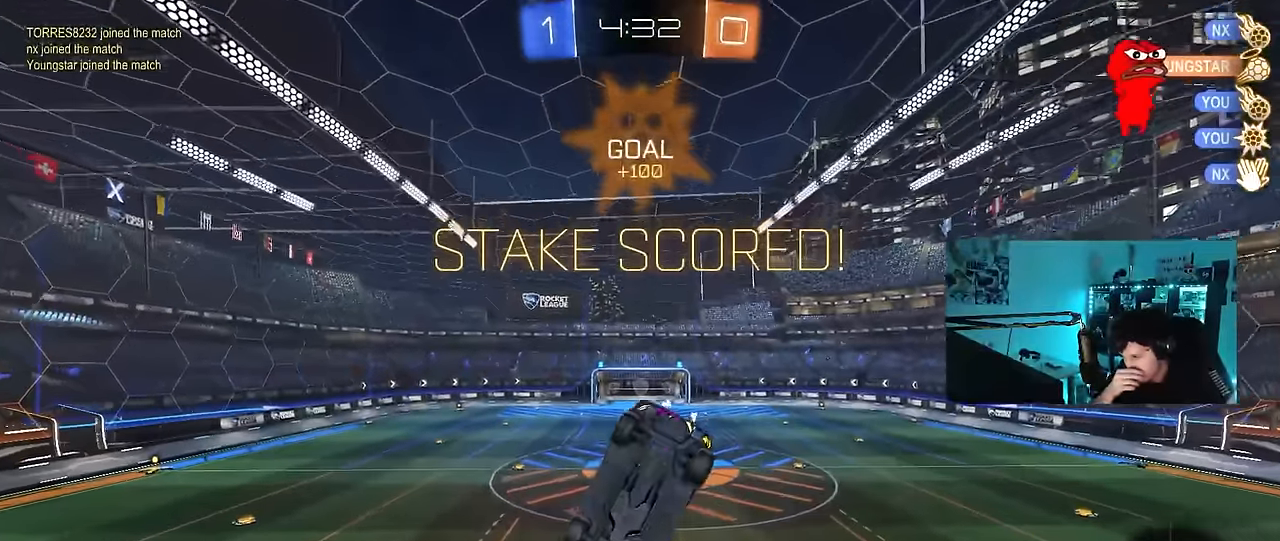
{"keys": [], "mouse": [], "mouse_move": "still", "events": [[233, "s", "down"], [283, "d", "down"], [317, "d", "up"], [317, "s", "up"]]}
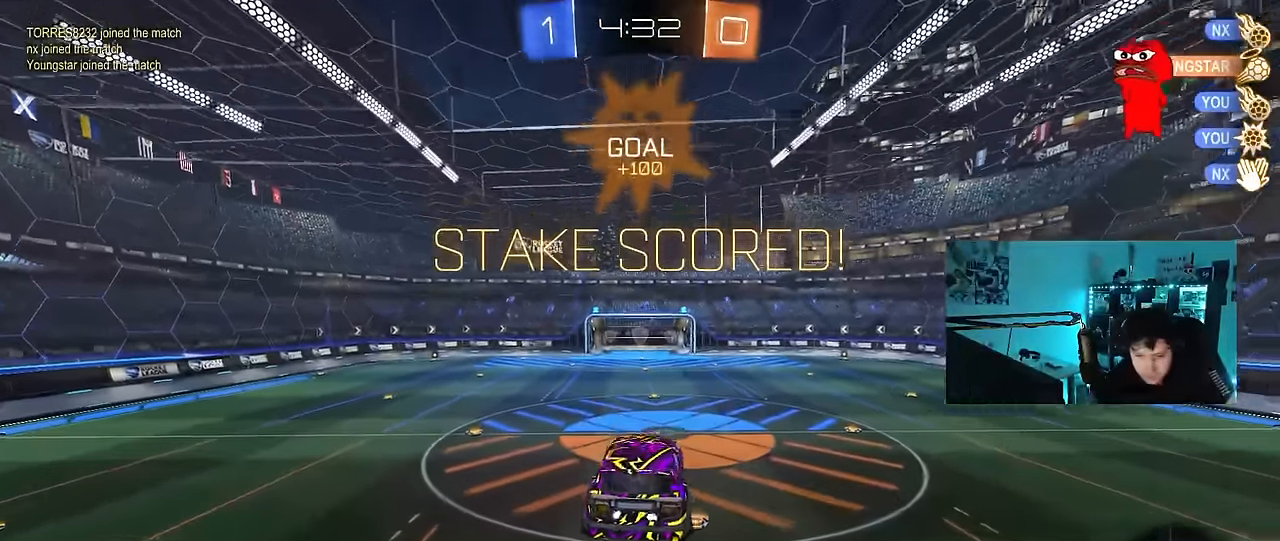
{"keys": ["a"], "mouse": [], "mouse_move": "still", "events": [[433, "a", "down"]]}
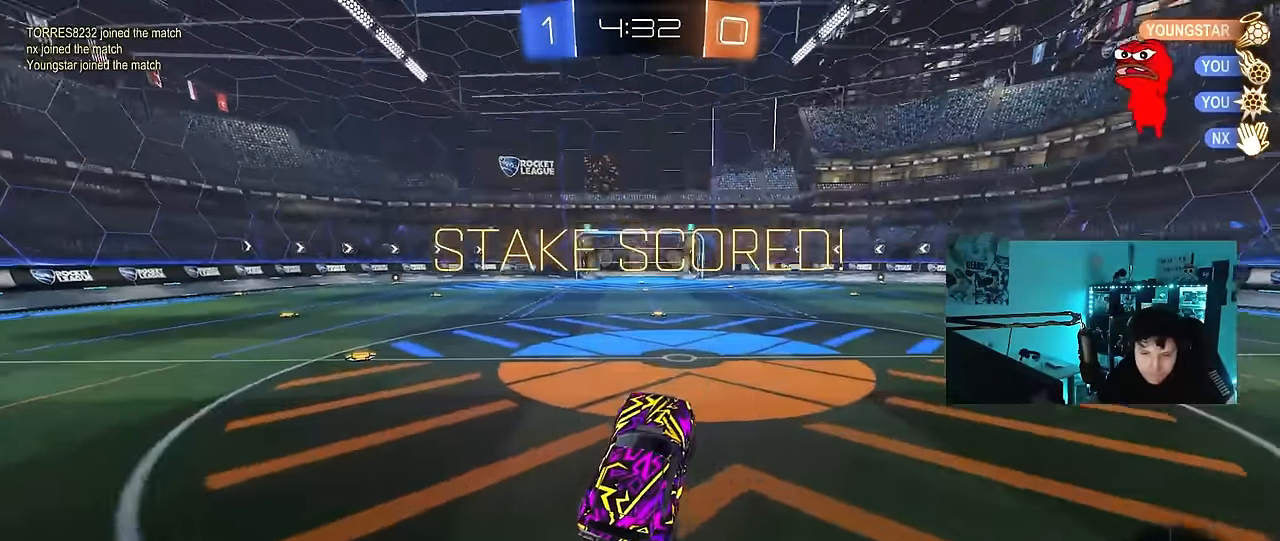
{"keys": ["a", "shift", "w"], "mouse": ["left"], "mouse_move": "still", "events": [[33, "a", "up"], [67, "w", "down"], [300, "d", "down"], [400, "d", "up"], [400, "mouse_left", "down"], [400, "mouse_right", "down"], [500, "a", "down"], [500, "mouse_right", "up"], [500, "shift", "down"]]}
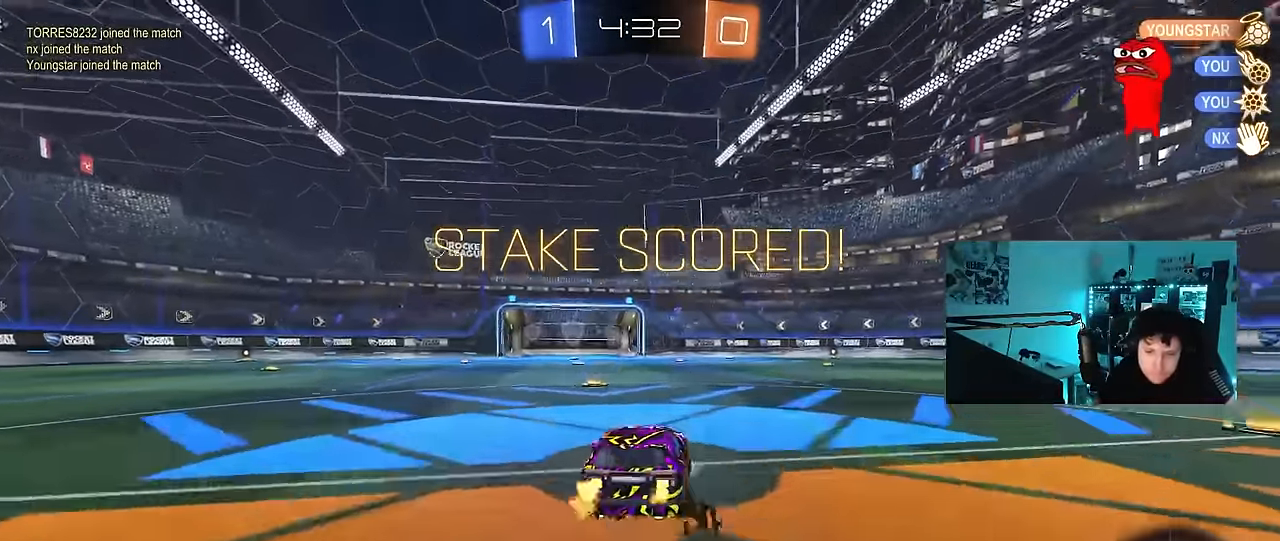
{"keys": ["a", "shift"], "mouse": ["left"], "mouse_move": "still", "events": [[50, "mouse_right", "down"], [50, "s", "down"], [83, "w", "up"], [183, "mouse_left", "up"], [233, "mouse_right", "up"], [367, "mouse_left", "down"], [500, "s", "up"]]}
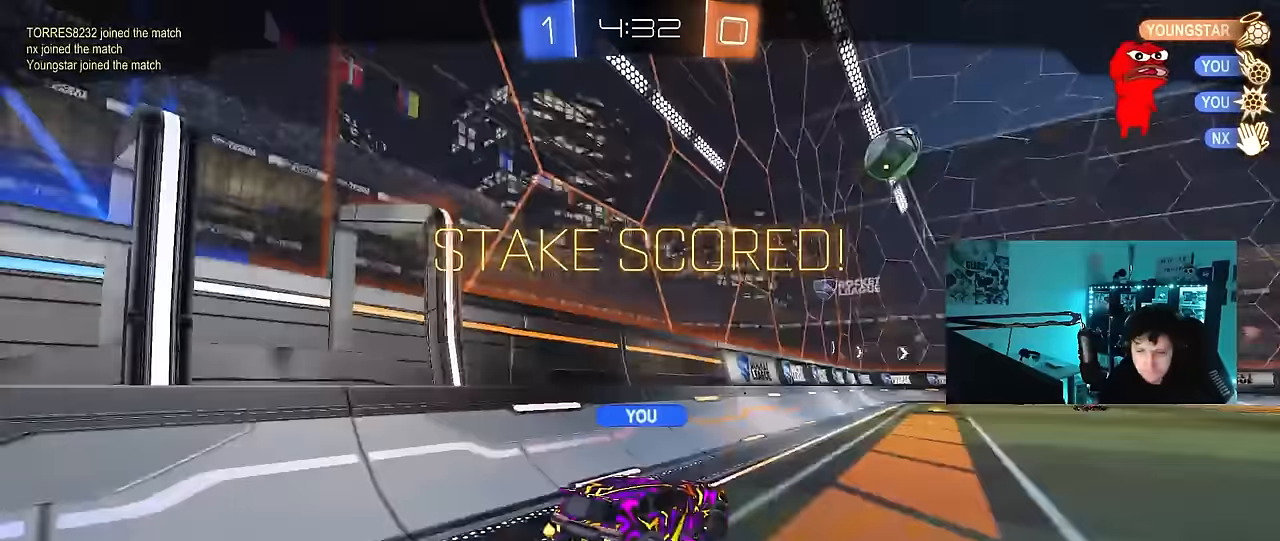
{"keys": [], "mouse": [], "mouse_move": "still", "events": [[100, "mouse_left", "up"], [100, "s", "down"], [250, "shift", "up"], [300, "a", "up"], [300, "mouse_right", "down"], [300, "s", "up"], [483, "mouse_right", "up"]]}
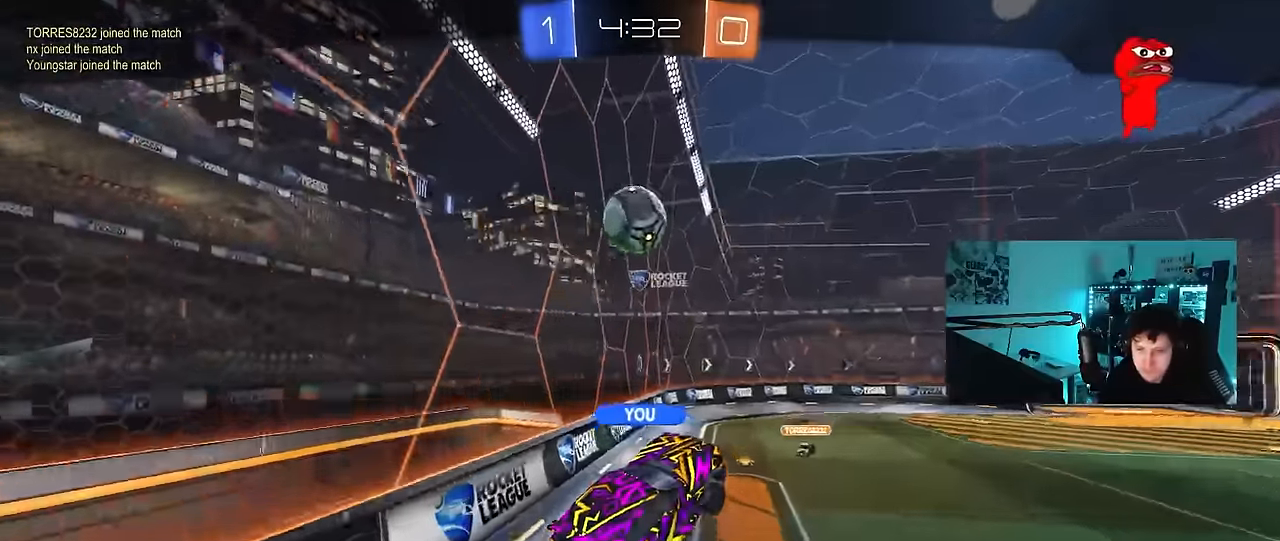
{"keys": ["tab"], "mouse": [], "mouse_move": "still", "events": [[17, "mouse_right", "down"], [117, "tab", "down"], [217, "mouse_right", "up"]]}
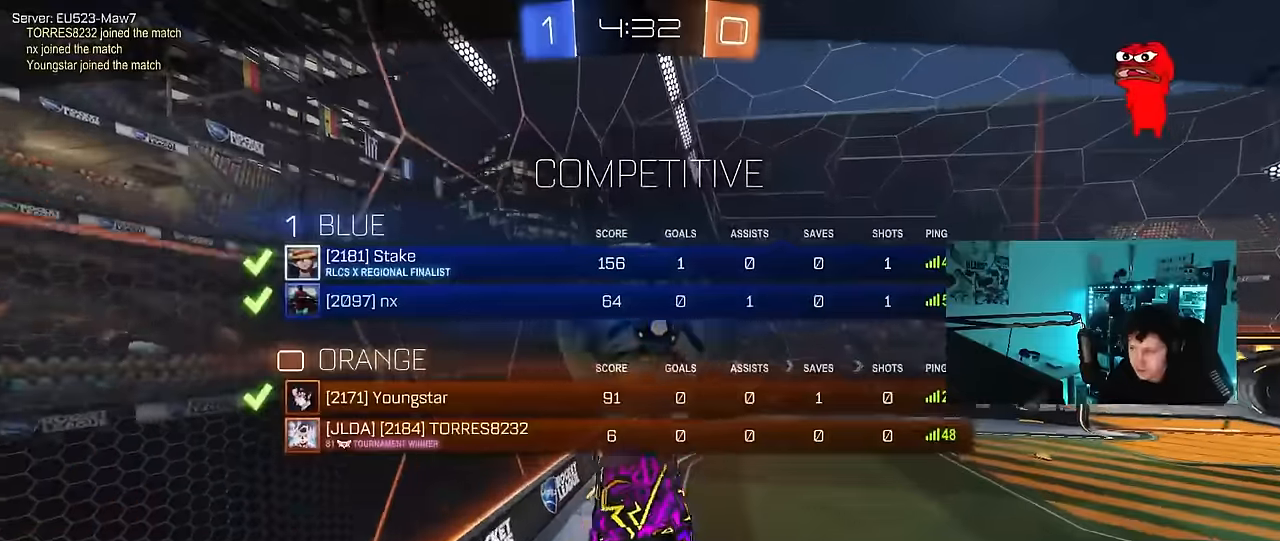
{"keys": [], "mouse": [], "mouse_move": "still", "events": [[133, "tab", "up"]]}
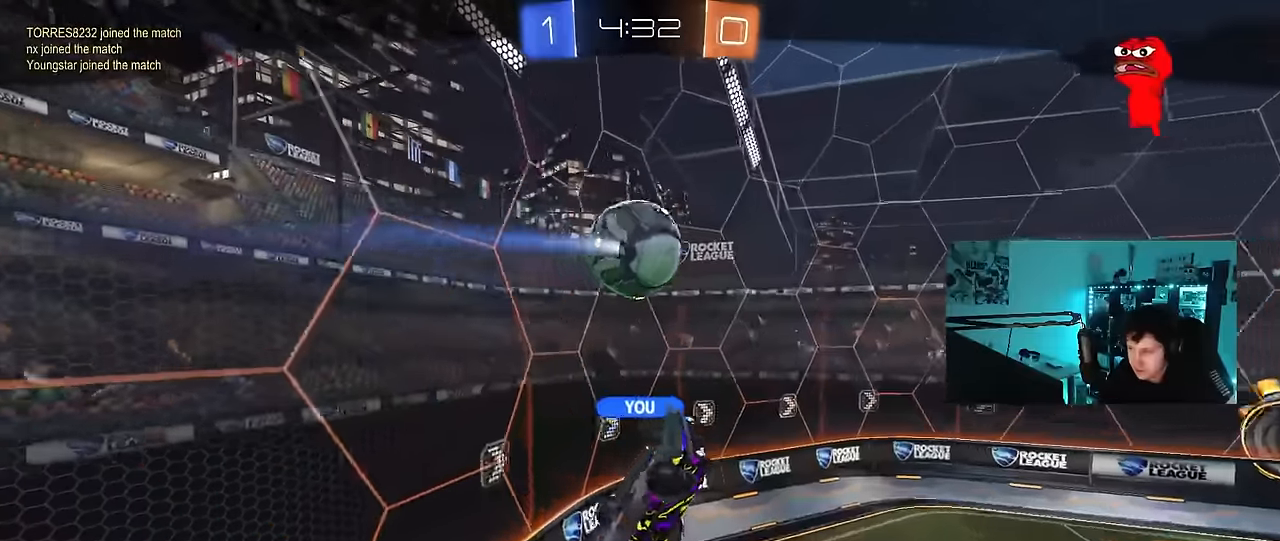
{"keys": [], "mouse": [], "mouse_move": "still", "events": []}
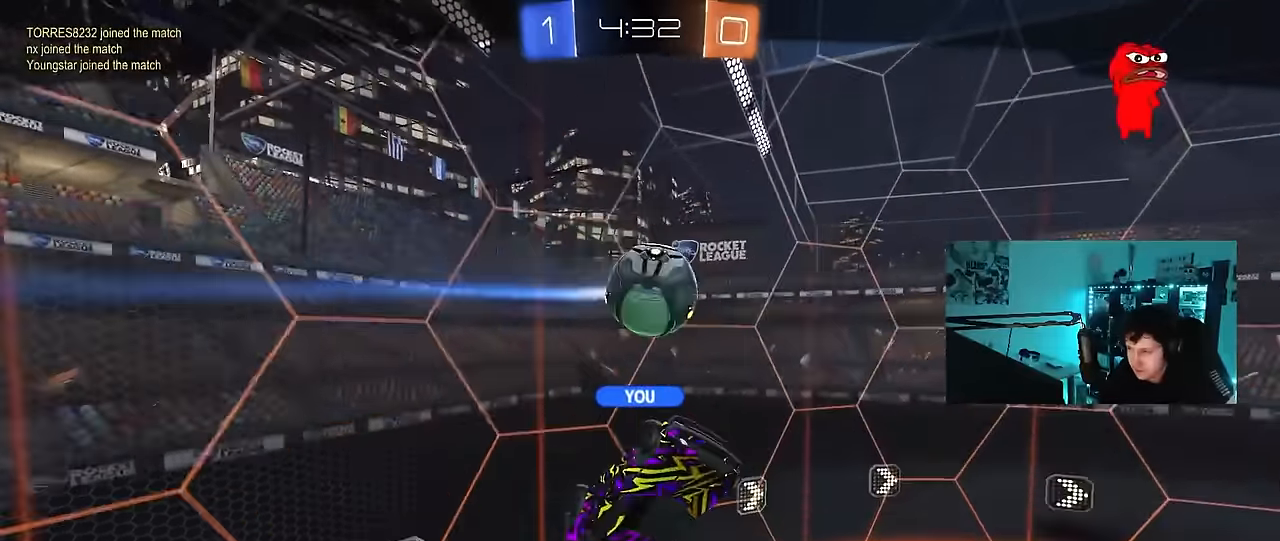
{"keys": [], "mouse": [], "mouse_move": "still", "events": []}
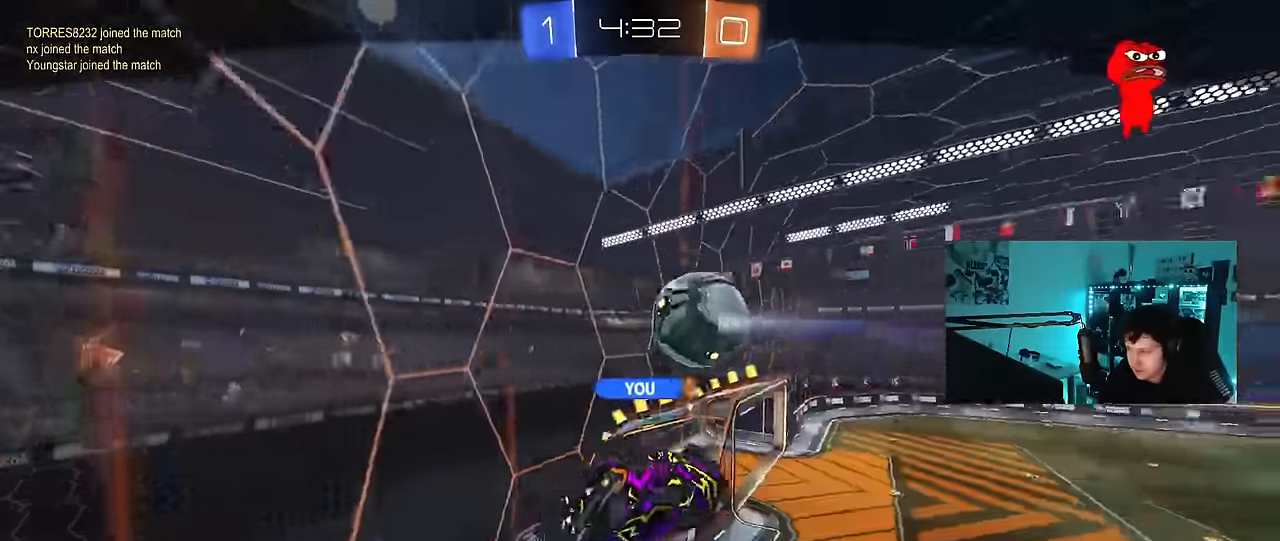
{"keys": [], "mouse": [], "mouse_move": "still", "events": []}
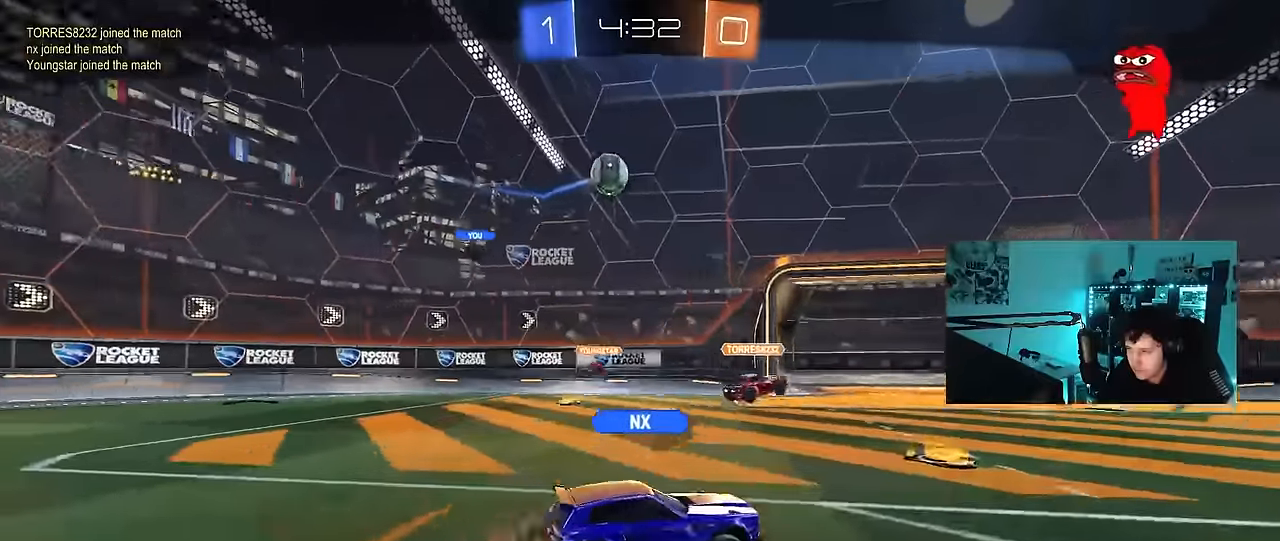
{"keys": [], "mouse": [], "mouse_move": "still", "events": []}
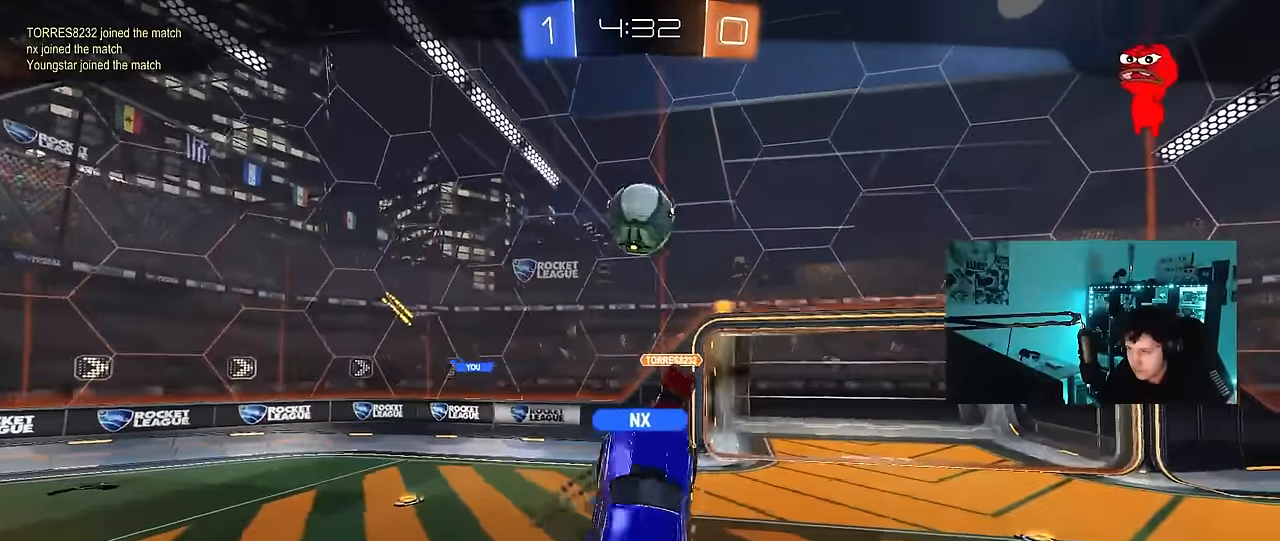
{"keys": [], "mouse": ["right"], "mouse_move": "still", "events": [[250, "mouse_right", "down"], [400, "mouse_right", "up"], [500, "mouse_right", "down"]]}
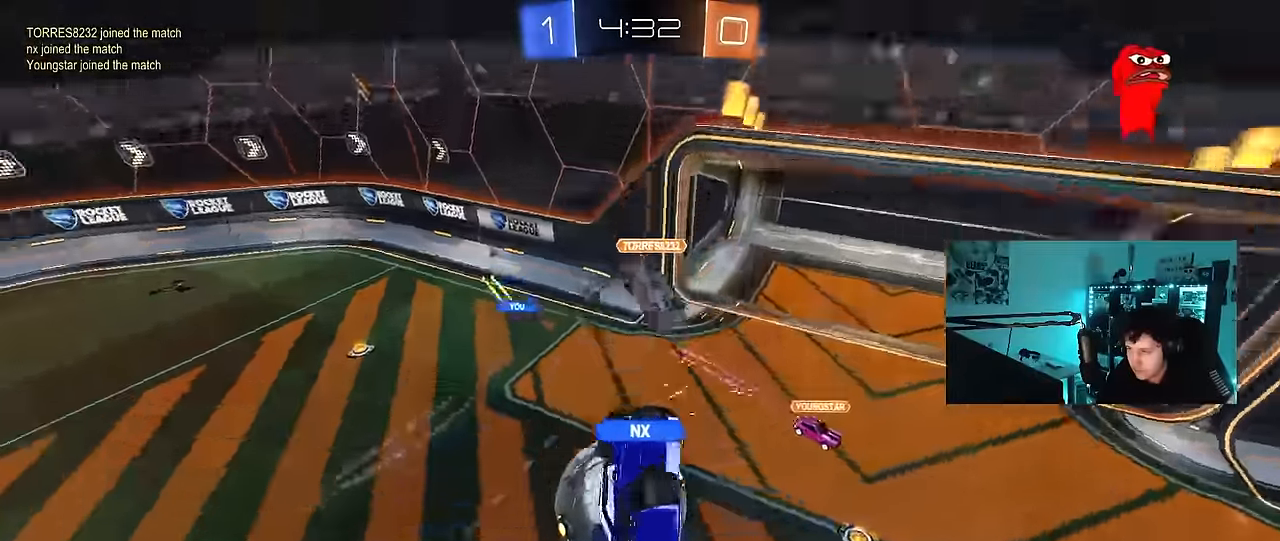
{"keys": [], "mouse": ["right"], "mouse_move": "still", "events": [[133, "mouse_right", "up"], [367, "mouse_right", "down"]]}
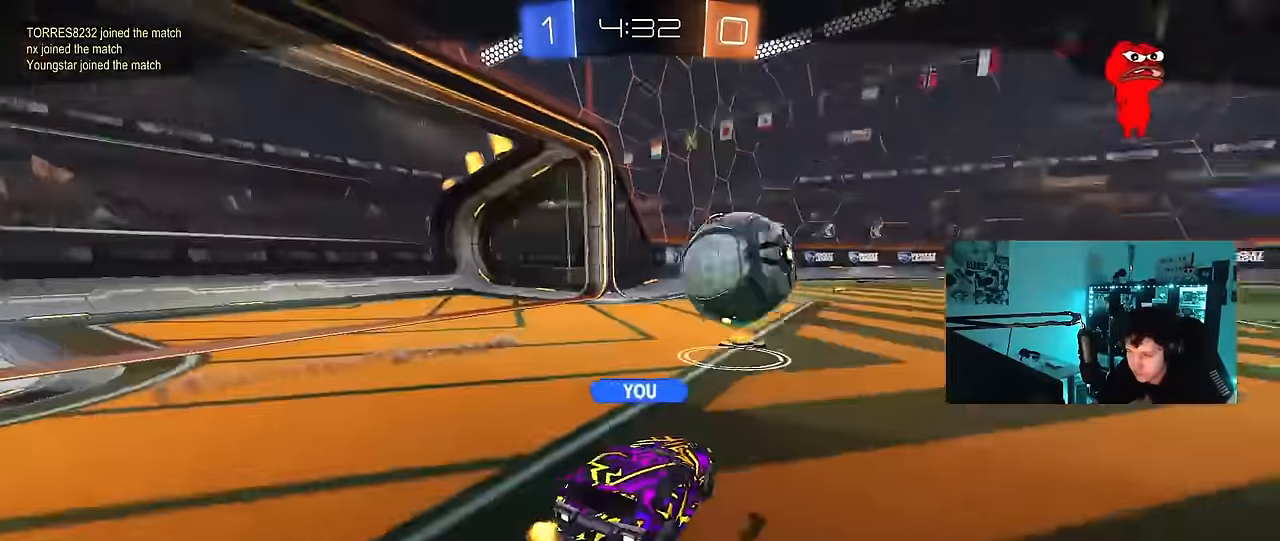
{"keys": [], "mouse": [], "mouse_move": "still", "events": [[50, "mouse_right", "up"]]}
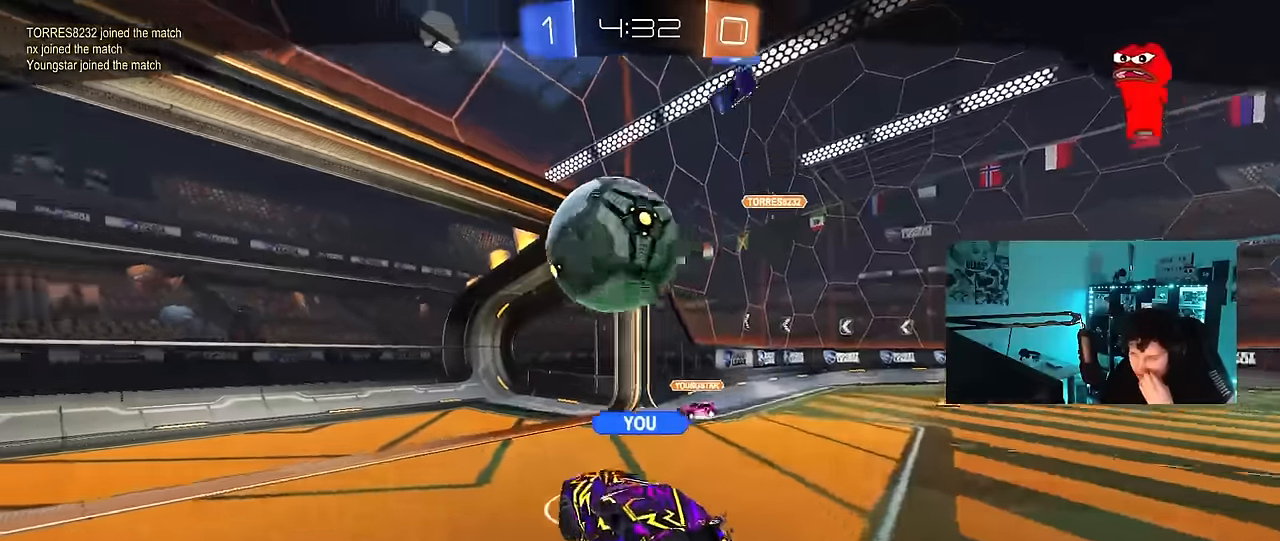
{"keys": [], "mouse": [], "mouse_move": "still", "events": [[217, "mouse_right", "down"], [450, "mouse_right", "up"]]}
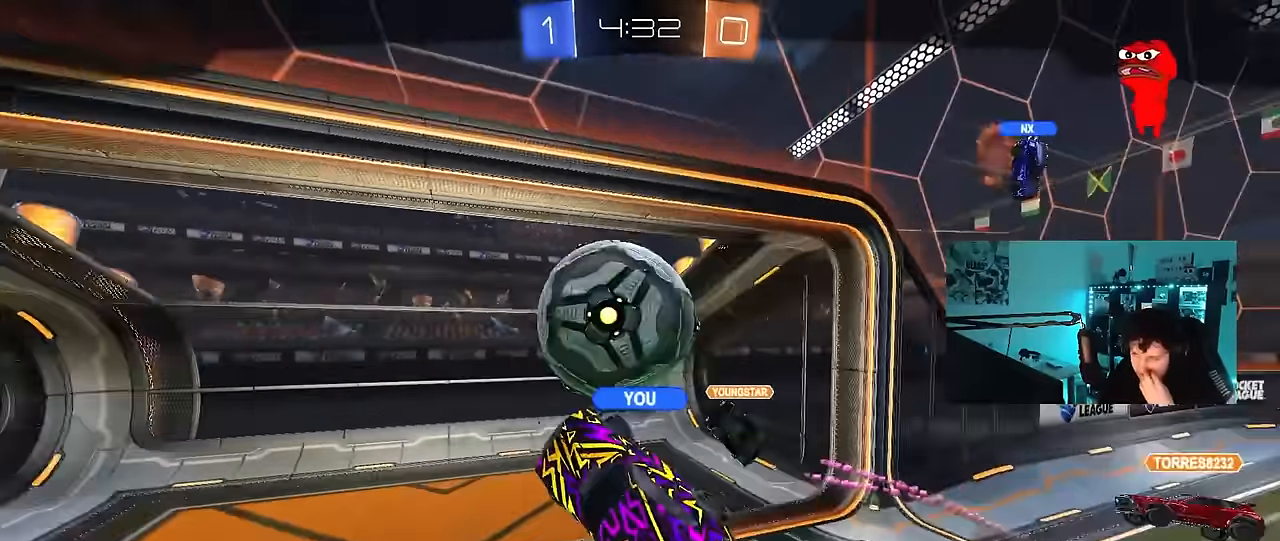
{"keys": [], "mouse": [], "mouse_move": "still", "events": []}
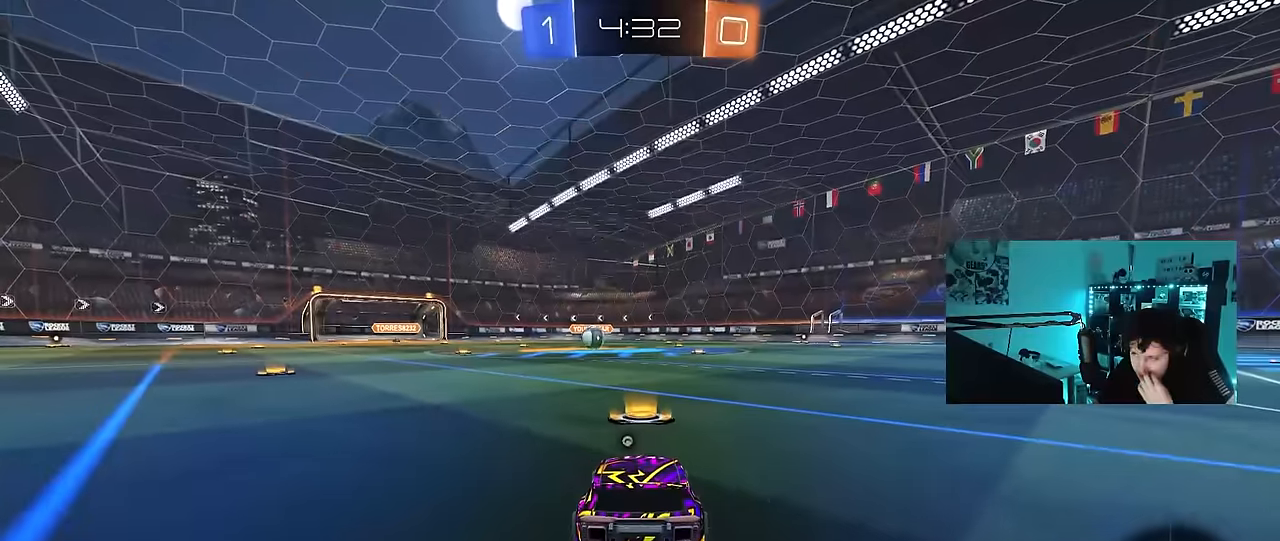
{"keys": [], "mouse": [], "mouse_move": "still", "events": []}
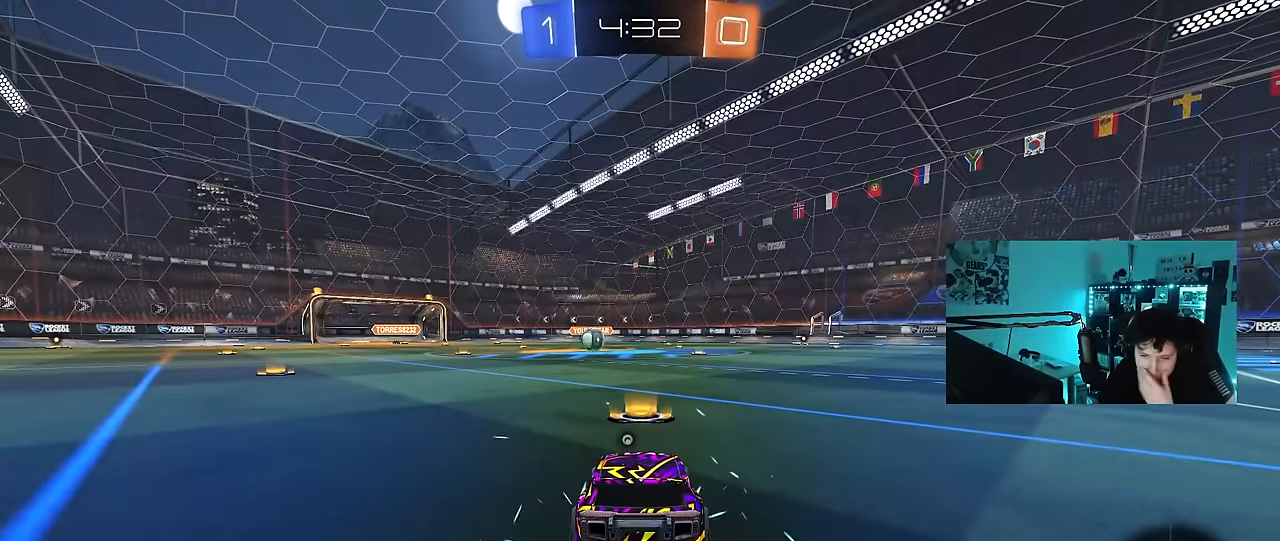
{"keys": [], "mouse": [], "mouse_move": "still", "events": []}
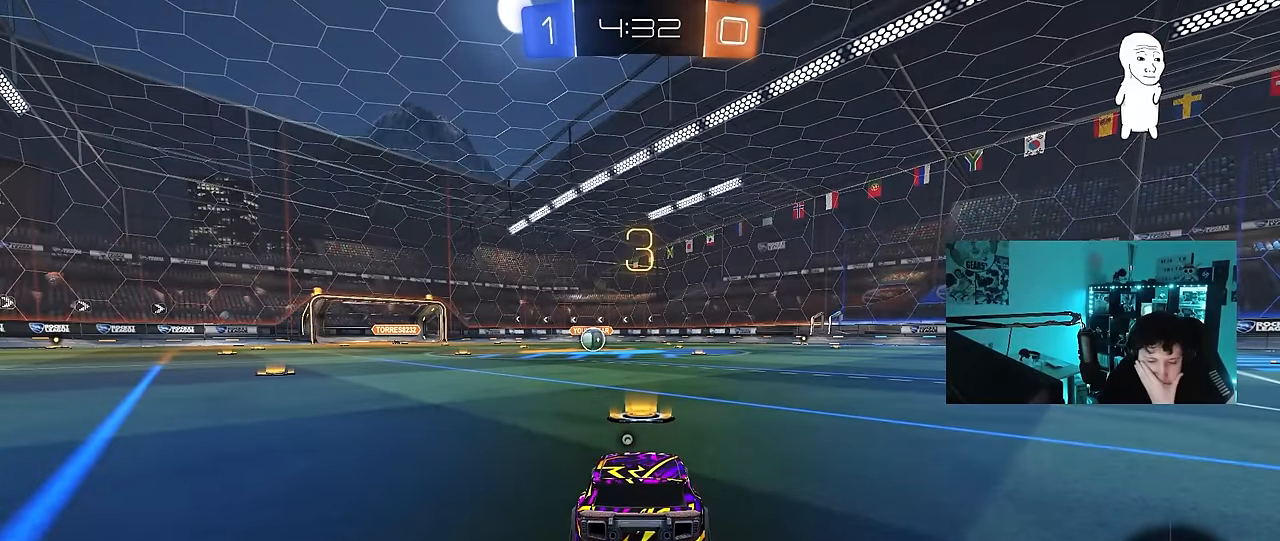
{"keys": [], "mouse": ["wheel"], "mouse_move": "down-left", "events": [[467, "mouse_wheel", "down"]]}
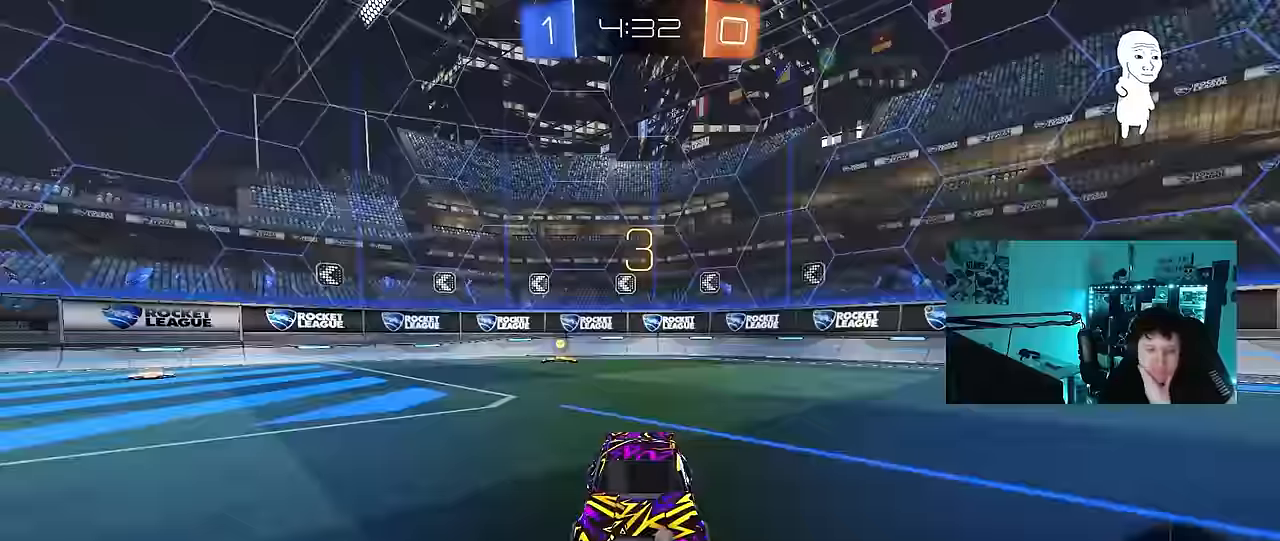
{"keys": [], "mouse": [], "mouse_move": "up", "events": [[100, "mouse_wheel", "up"], [150, "mouse_wheel", "down"], [283, "mouse_wheel", "up"], [333, "mouse_wheel", "down"], [483, "mouse_wheel", "up"]]}